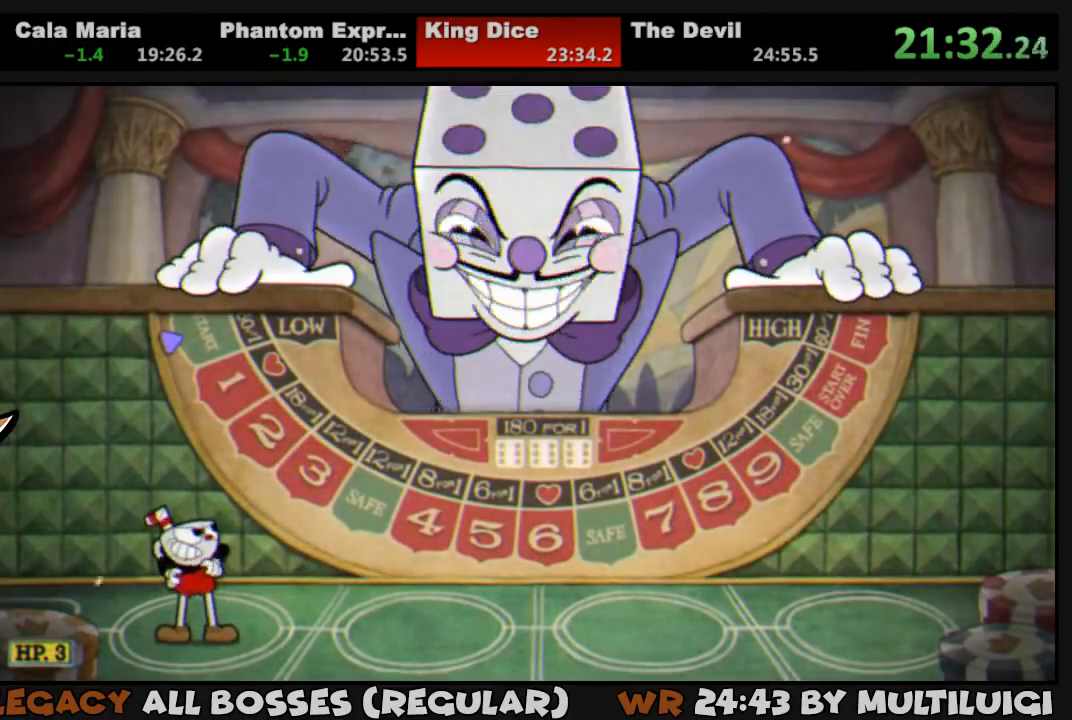
Gameplay with a controller (PlayStation layout); each line is a JSON object with the inputs held at the frame after it. "events" lists button and stick changes between this image and that frame as [ms after this image, input, new state], when the widget could be followed in between. Not read: left_stick right_stick.
{"buttons": ["DPAD_RIGHT"], "events": []}
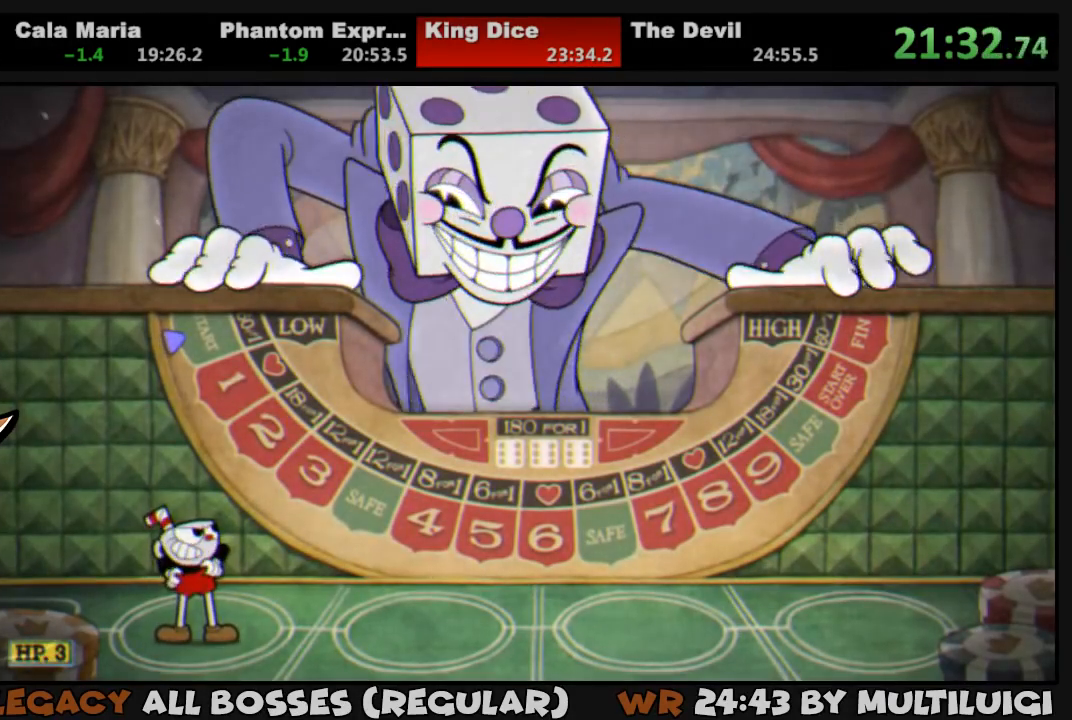
{"buttons": ["DPAD_RIGHT"], "events": []}
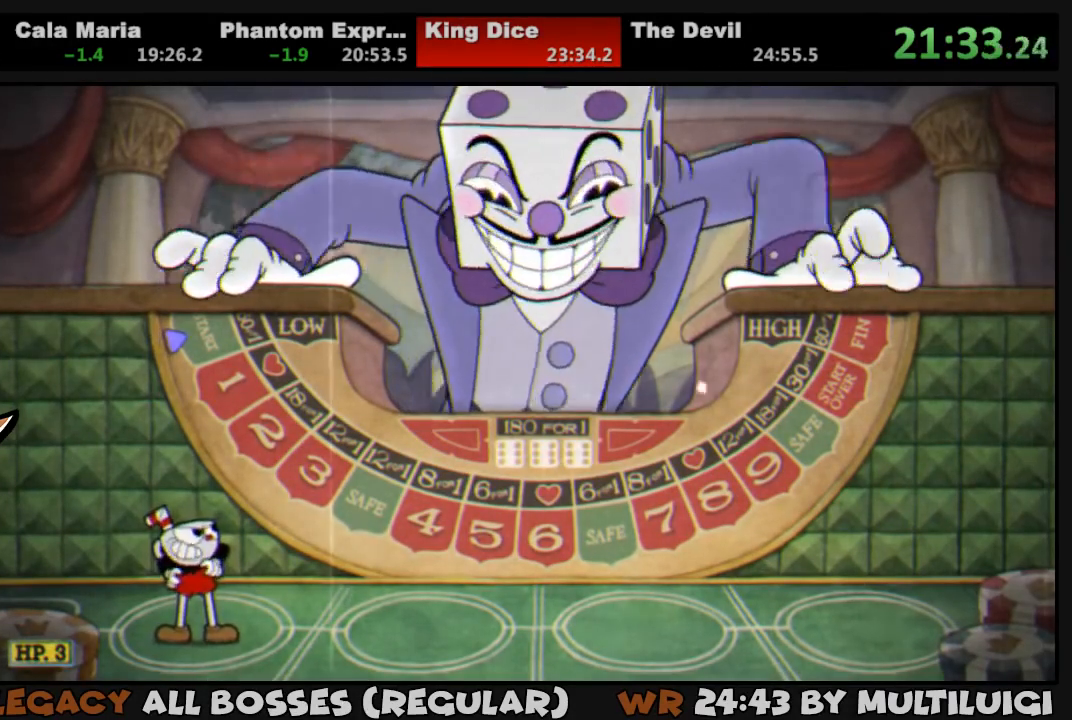
{"buttons": ["DPAD_RIGHT"], "events": []}
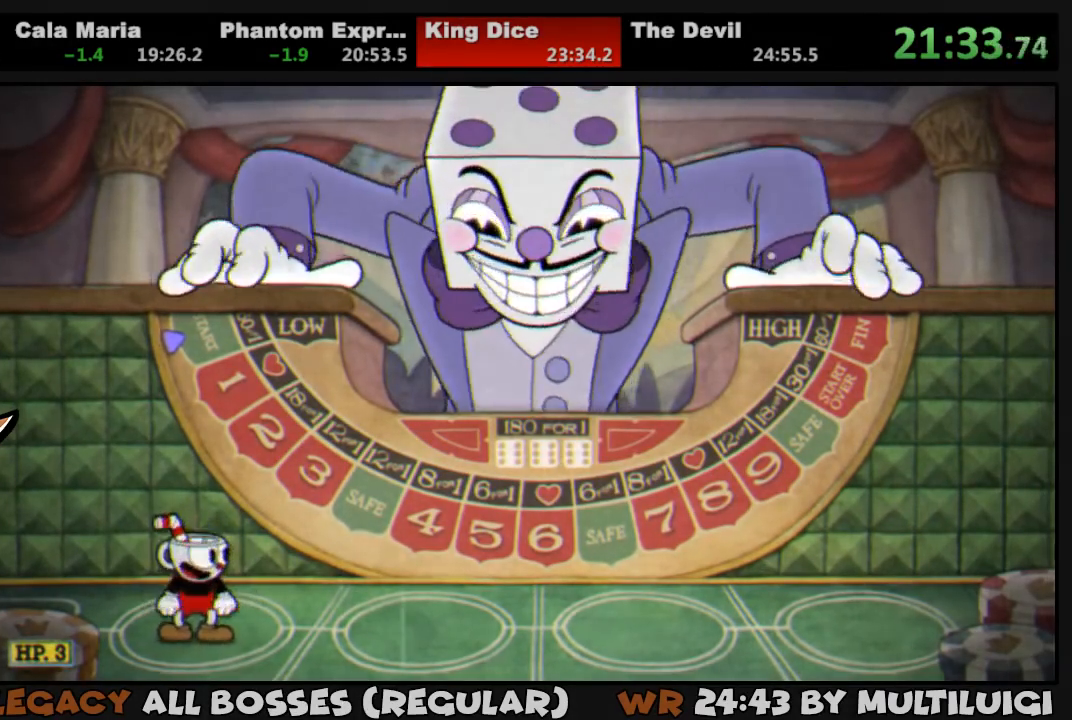
{"buttons": ["DPAD_RIGHT"], "events": []}
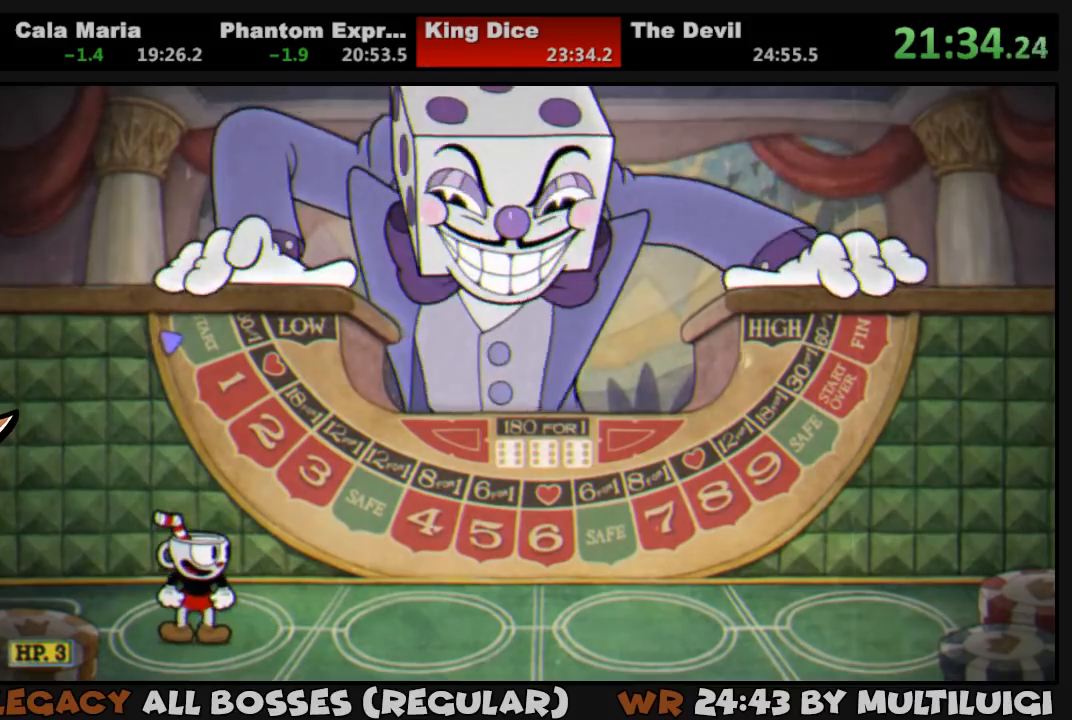
{"buttons": ["DPAD_RIGHT"], "events": []}
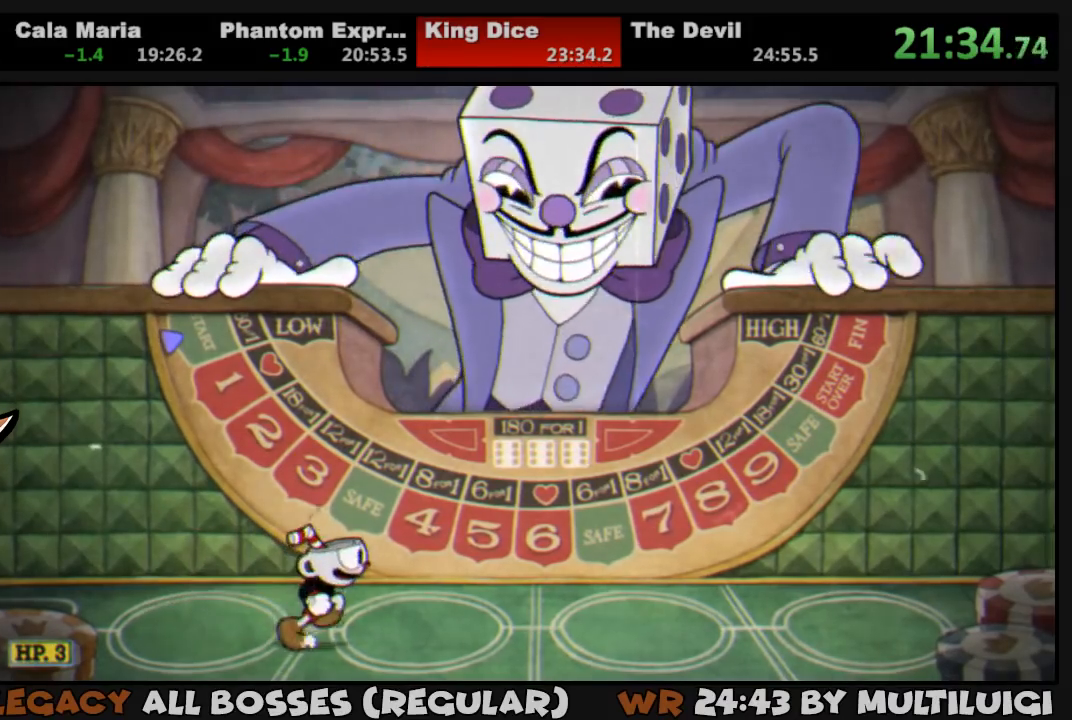
{"buttons": ["DPAD_RIGHT"], "events": []}
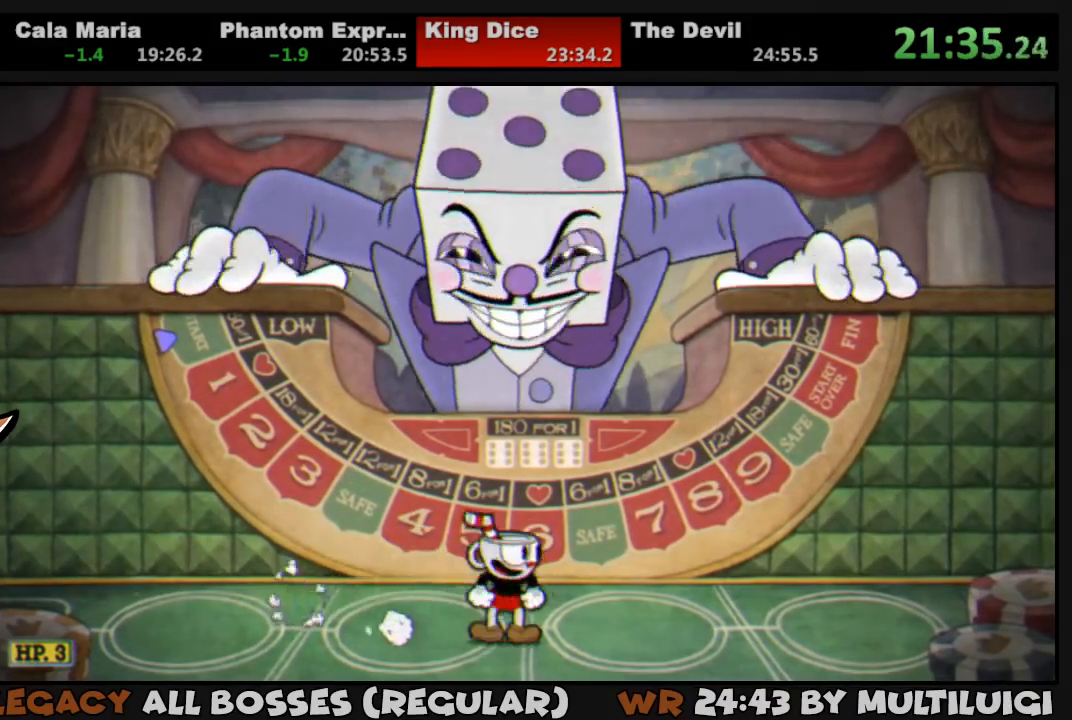
{"buttons": [], "events": [[33, "DPAD_RIGHT", "up"]]}
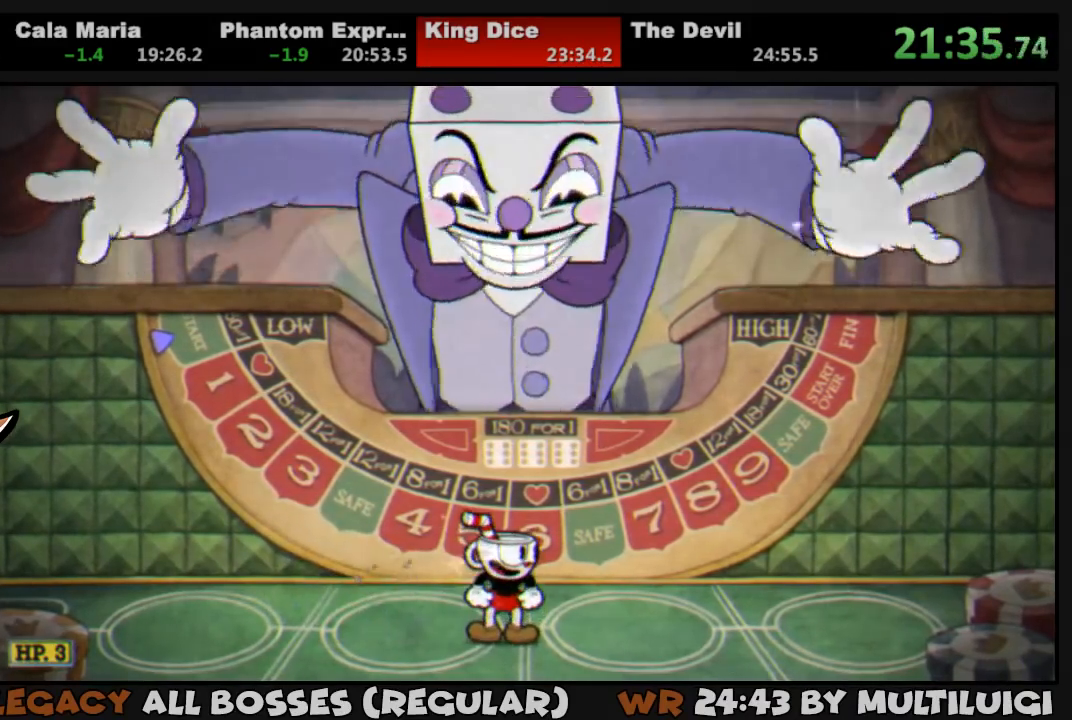
{"buttons": ["CROSS"], "events": [[283, "CROSS", "down"]]}
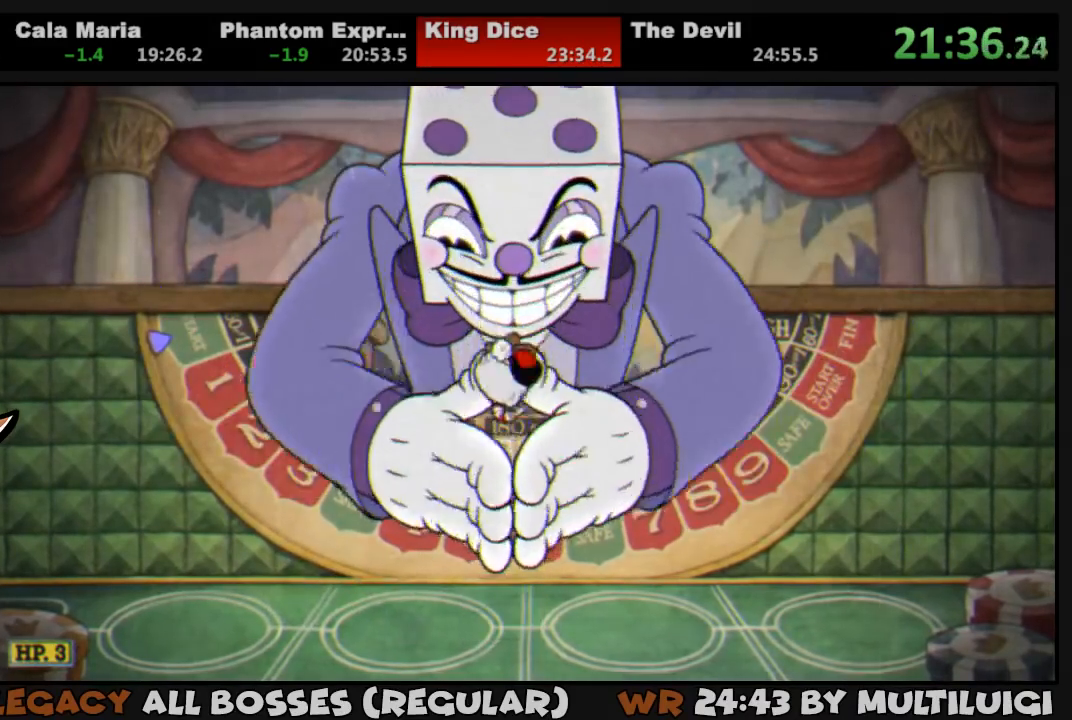
{"buttons": ["CROSS"], "events": [[117, "CROSS", "up"], [283, "CROSS", "down"]]}
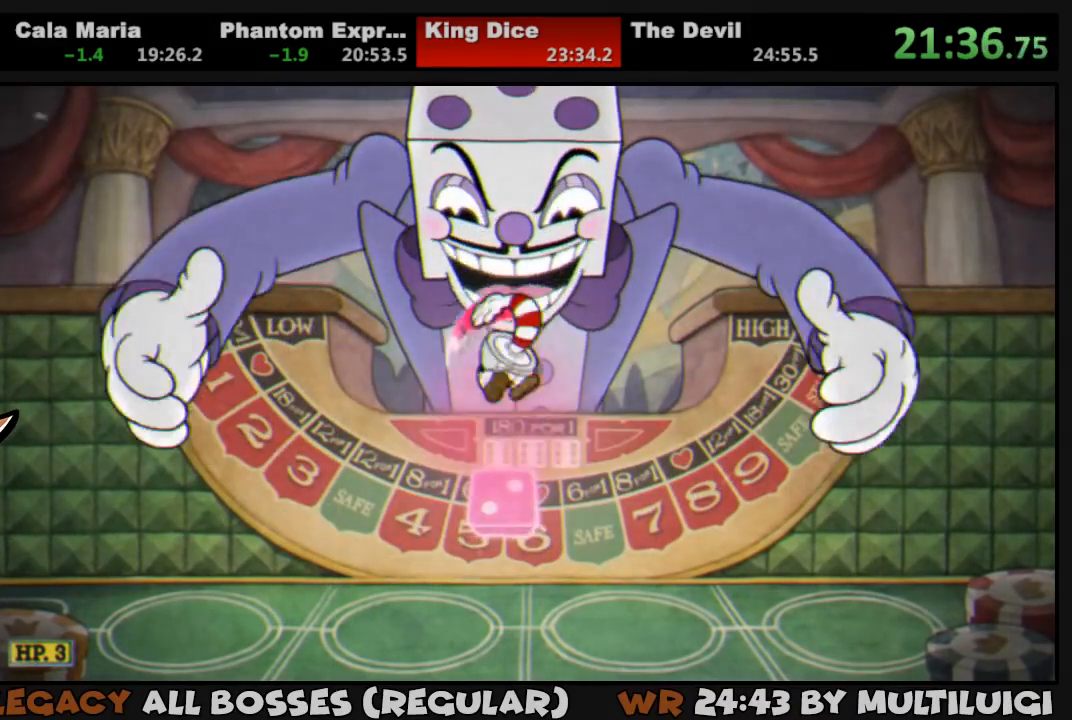
{"buttons": ["DPAD_UP"], "events": [[117, "CROSS", "up"], [417, "DPAD_UP", "down"]]}
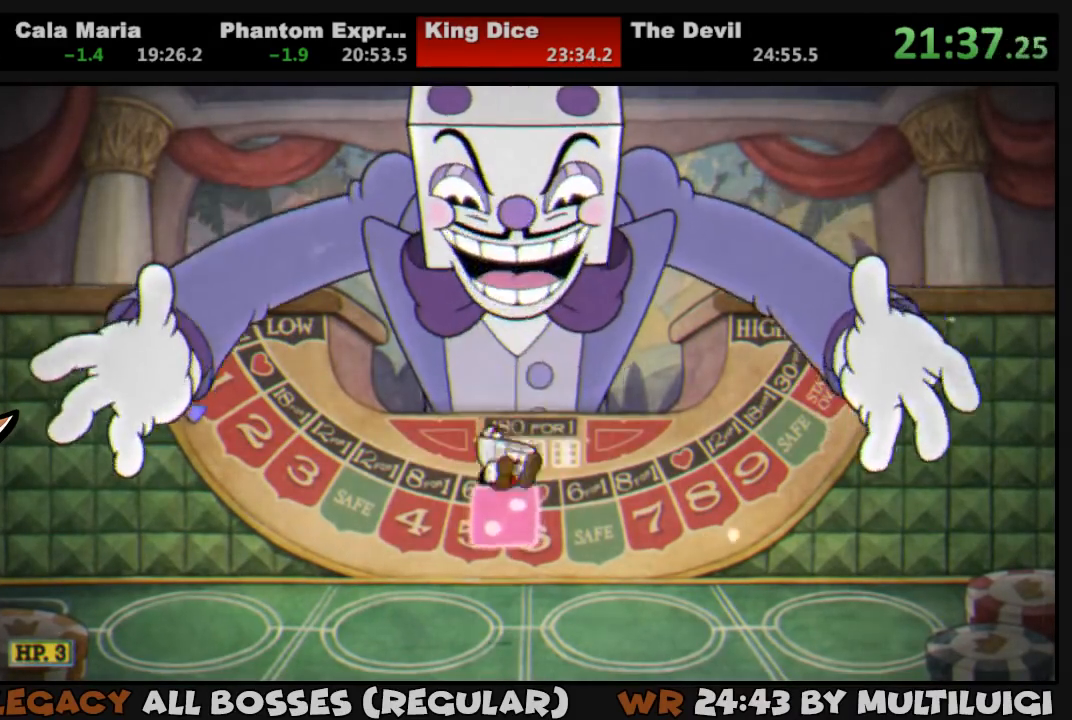
{"buttons": ["SQUARE", "L1", "DPAD_UP"], "events": [[150, "L1", "down"], [250, "CROSS", "down"], [383, "CROSS", "up"], [450, "SQUARE", "down"]]}
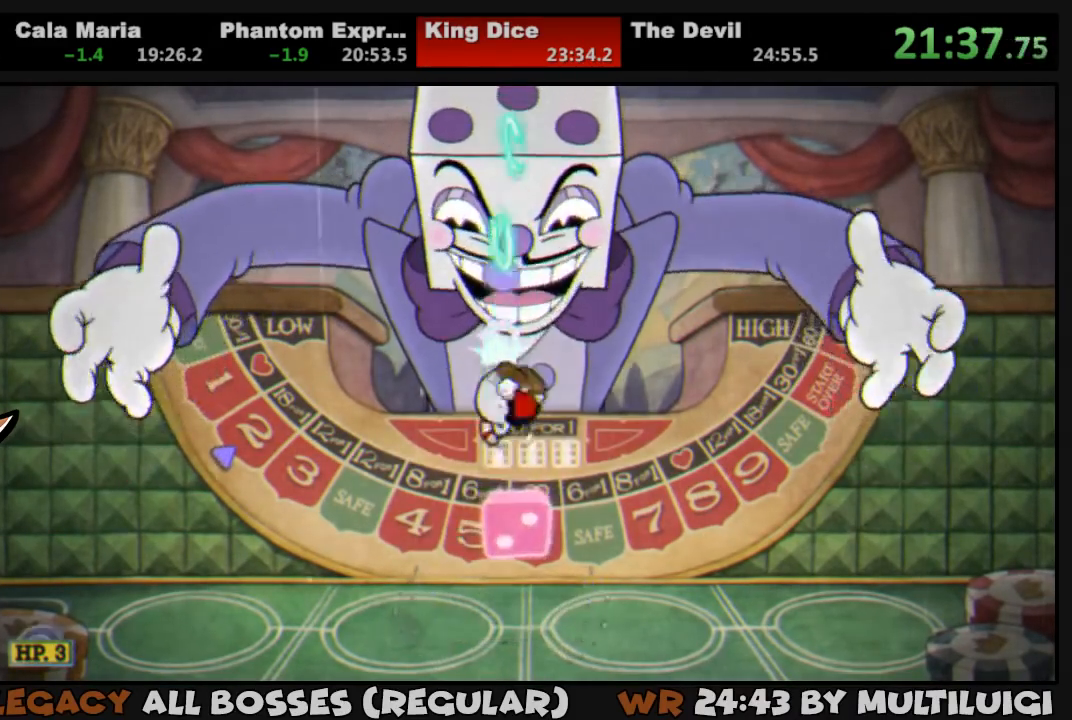
{"buttons": ["CROSS", "SQUARE", "L1", "DPAD_UP"], "events": [[17, "SQUARE", "up"], [33, "SQUARE", "down"], [100, "SQUARE", "up"], [167, "SQUARE", "down"], [233, "SQUARE", "up"], [267, "SQUARE", "down"], [400, "CROSS", "down"]]}
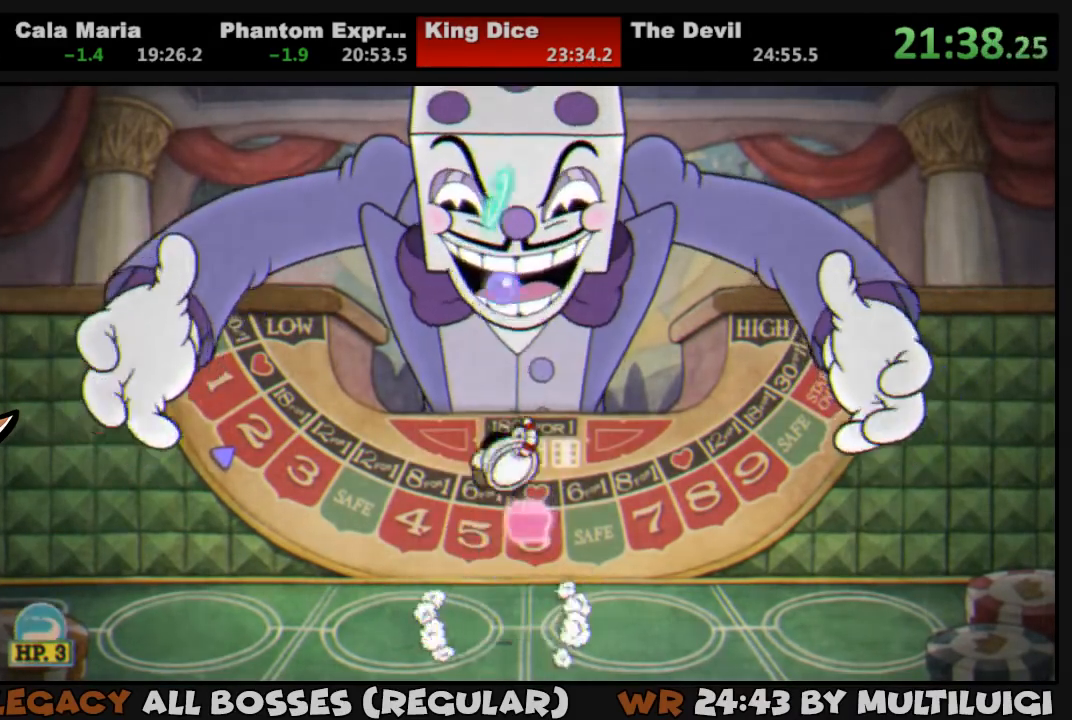
{"buttons": ["SQUARE", "L1", "DPAD_UP"], "events": [[33, "CROSS", "up"], [33, "SQUARE", "up"], [133, "SQUARE", "down"], [200, "SQUARE", "up"], [233, "SQUARE", "down"], [333, "SQUARE", "up"], [367, "SQUARE", "down"], [433, "SQUARE", "up"], [500, "SQUARE", "down"]]}
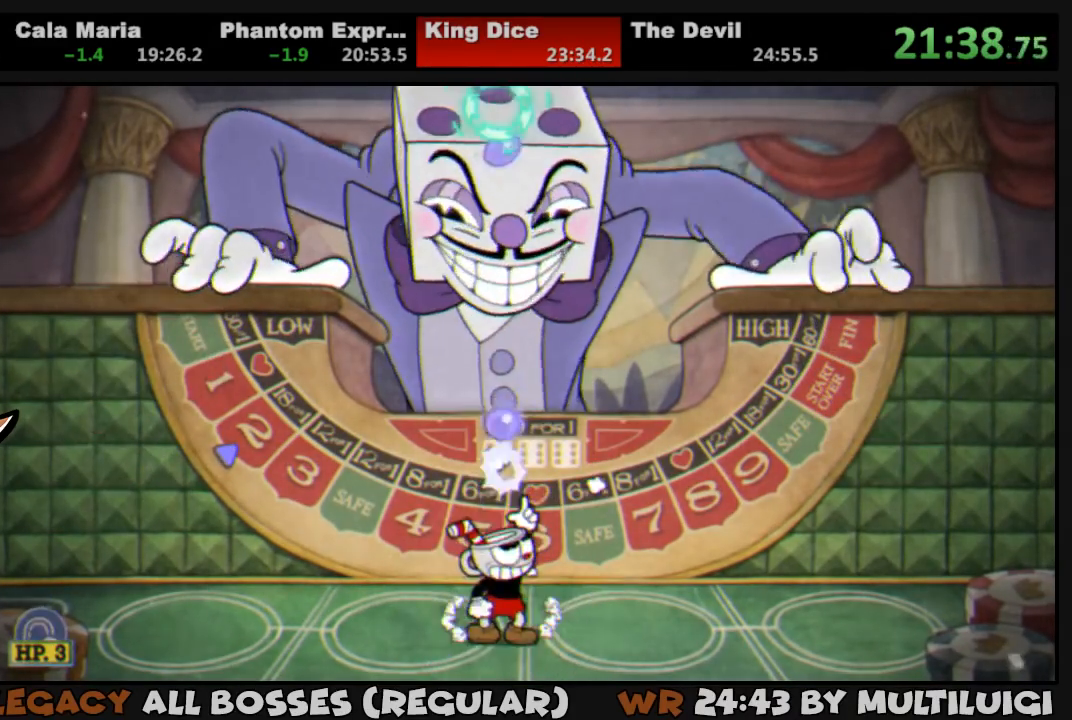
{"buttons": ["L1", "DPAD_UP"], "events": [[67, "CROSS", "down"], [233, "CROSS", "up"], [233, "SQUARE", "up"], [300, "SQUARE", "down"], [367, "SQUARE", "up"], [433, "SQUARE", "down"], [500, "SQUARE", "up"]]}
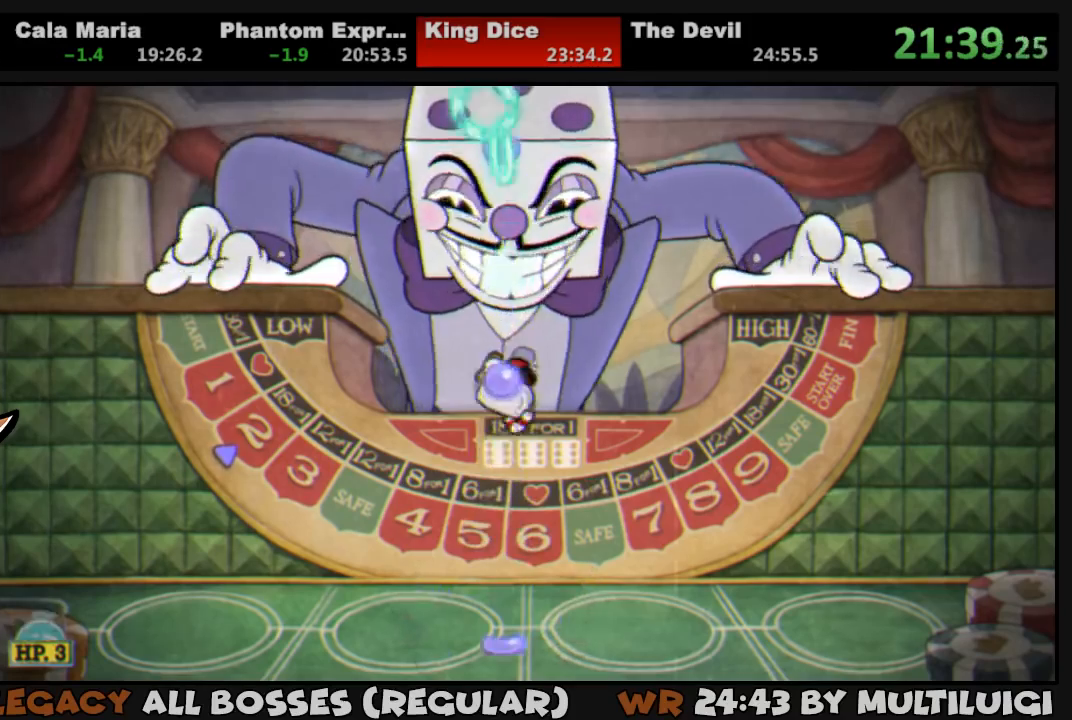
{"buttons": ["L1", "DPAD_UP"], "events": [[33, "SQUARE", "down"], [133, "SQUARE", "up"], [183, "SQUARE", "down"], [283, "CROSS", "down"], [417, "CROSS", "up"], [450, "SQUARE", "up"]]}
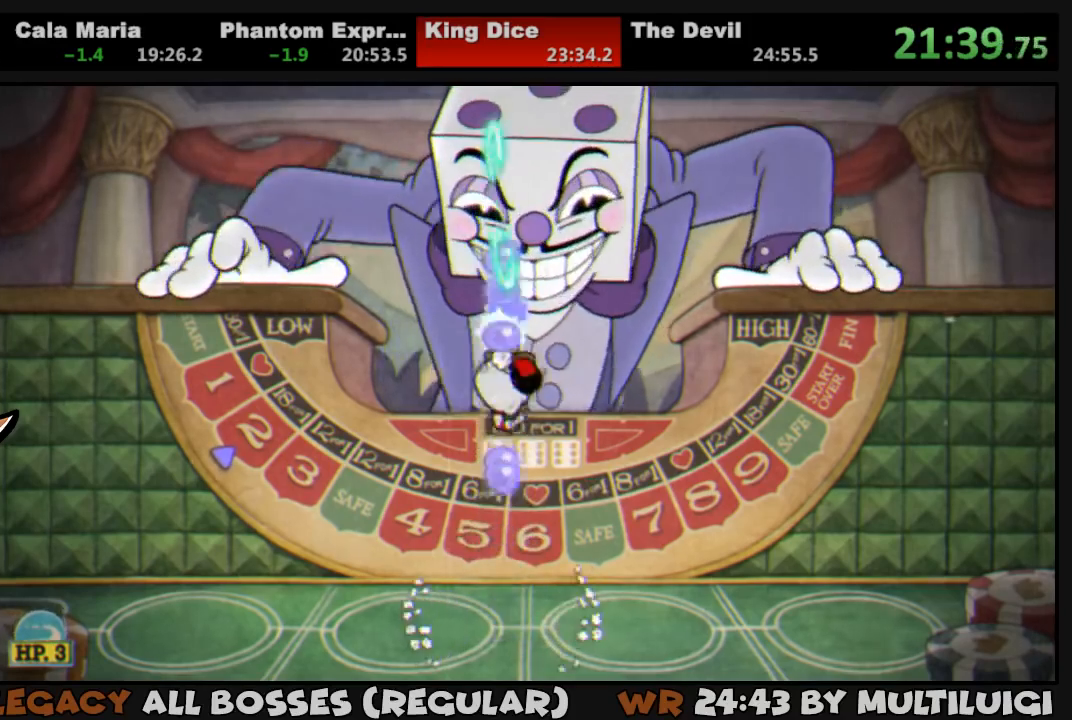
{"buttons": ["CROSS", "SQUARE", "L1", "DPAD_UP"], "events": [[17, "SQUARE", "down"], [83, "SQUARE", "up"], [150, "SQUARE", "down"], [217, "SQUARE", "up"], [250, "SQUARE", "down"], [317, "SQUARE", "up"], [383, "SQUARE", "down"], [483, "CROSS", "down"]]}
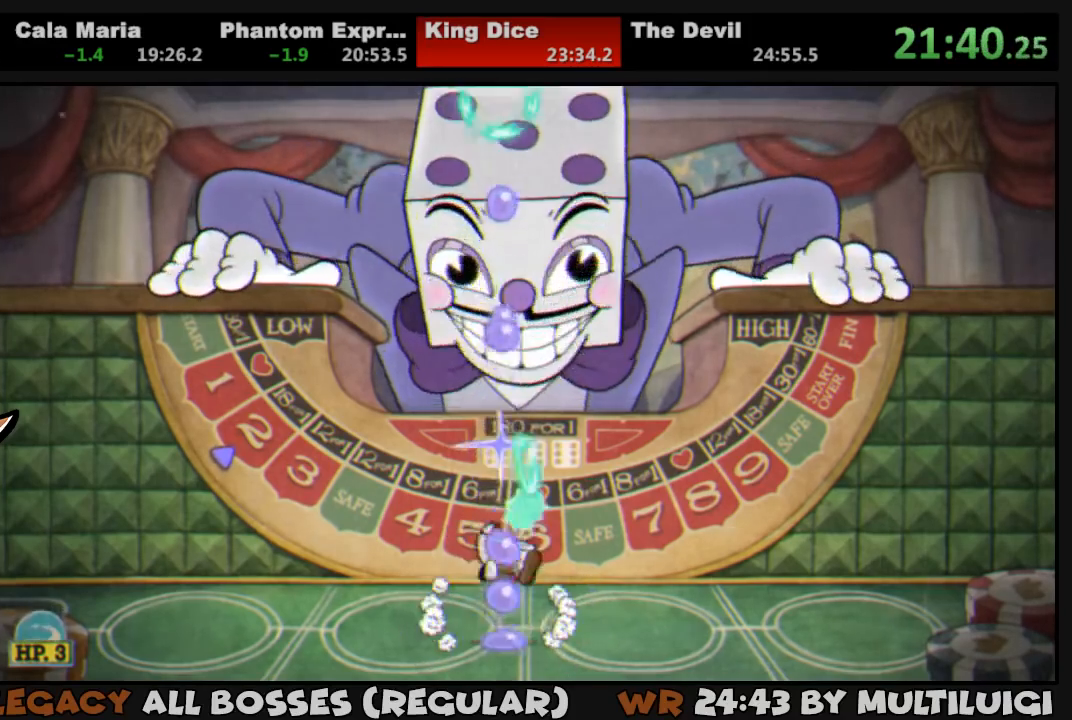
{"buttons": ["L1", "DPAD_UP"], "events": [[150, "CROSS", "up"], [183, "SQUARE", "up"], [250, "SQUARE", "down"], [350, "SQUARE", "up"], [383, "SQUARE", "down"], [483, "SQUARE", "up"]]}
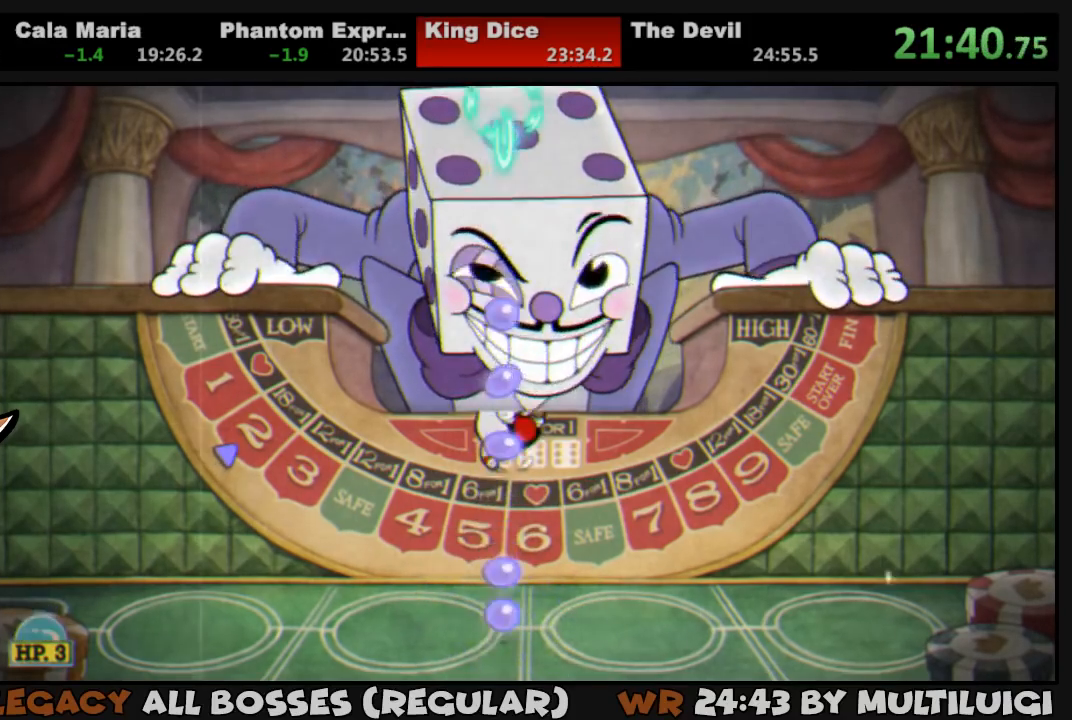
{"buttons": ["SQUARE", "L1", "DPAD_UP"], "events": [[17, "SQUARE", "down"], [83, "SQUARE", "up"], [150, "SQUARE", "down"], [183, "CROSS", "down"], [367, "CROSS", "up"], [367, "SQUARE", "up"], [467, "SQUARE", "down"]]}
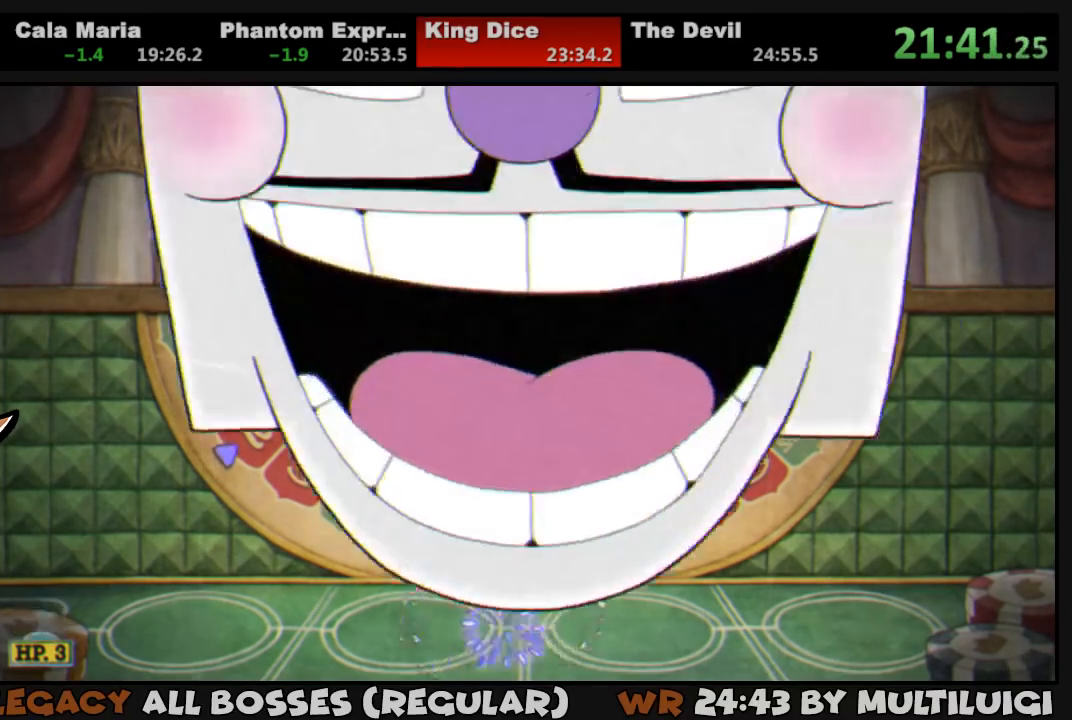
{"buttons": ["CROSS", "SQUARE", "L1", "DPAD_UP"], "events": [[33, "SQUARE", "up"], [100, "SQUARE", "down"], [167, "SQUARE", "up"], [200, "SQUARE", "down"], [300, "SQUARE", "up"], [367, "SQUARE", "down"], [500, "CROSS", "down"]]}
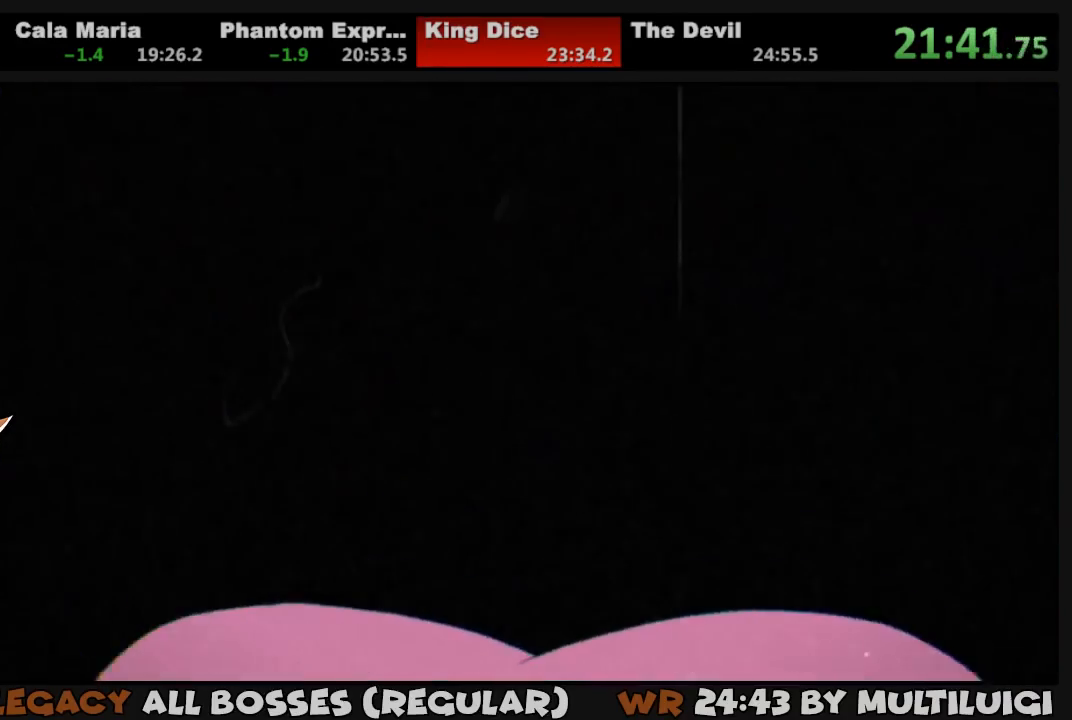
{"buttons": ["SQUARE", "L1", "DPAD_UP"], "events": [[167, "CROSS", "up"], [167, "SQUARE", "up"], [267, "SQUARE", "down"], [367, "SQUARE", "up"], [467, "SQUARE", "down"]]}
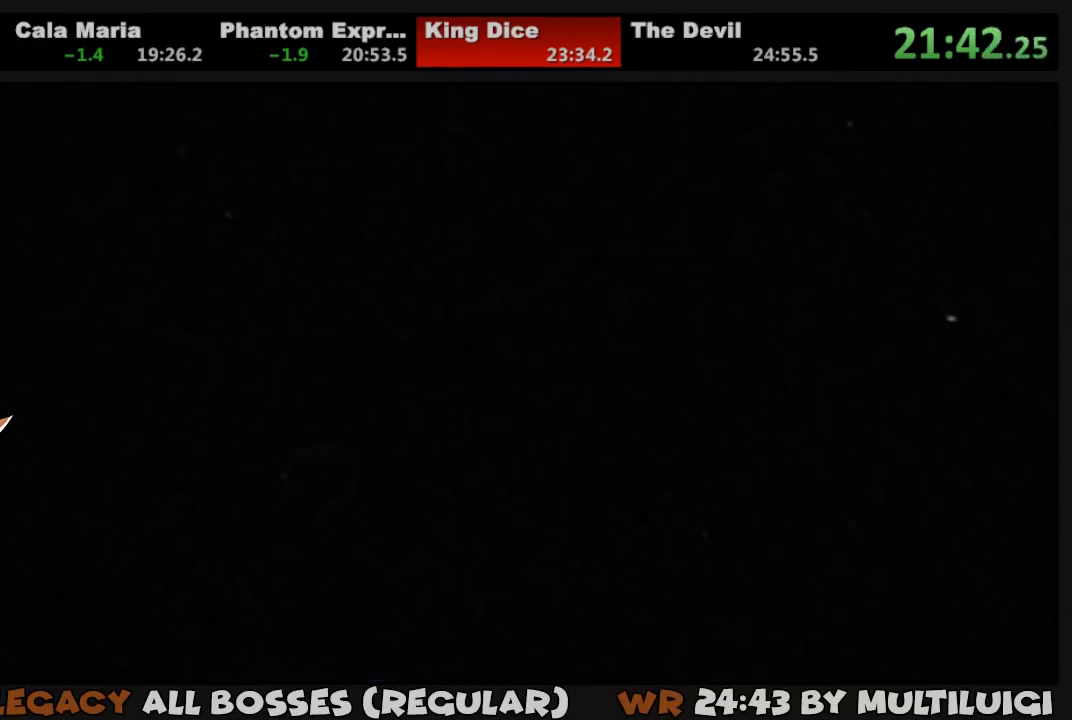
{"buttons": ["L1", "DPAD_UP"], "events": [[67, "SQUARE", "up"], [133, "SQUARE", "down"], [233, "SQUARE", "up"], [267, "SQUARE", "down"], [367, "SQUARE", "up"], [400, "SQUARE", "down"], [500, "SQUARE", "up"]]}
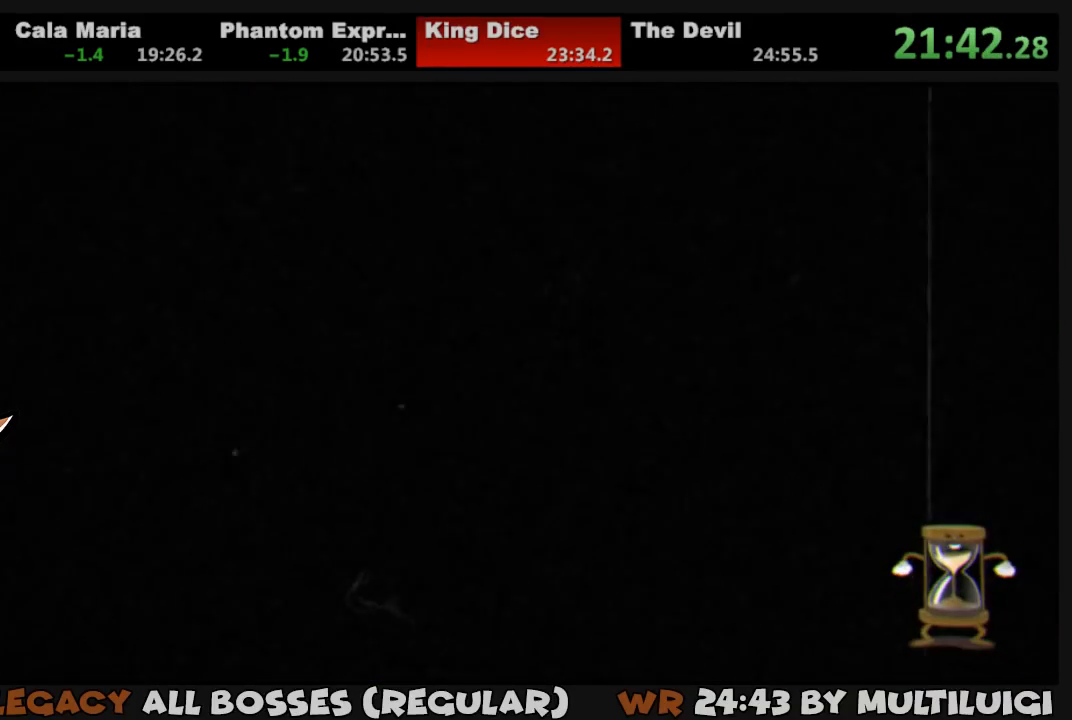
{"buttons": ["SQUARE", "L1", "DPAD_UP"], "events": [[50, "SQUARE", "down"], [117, "SQUARE", "up"], [183, "SQUARE", "down"], [250, "SQUARE", "up"], [350, "SQUARE", "down"], [417, "SQUARE", "up"], [483, "SQUARE", "down"]]}
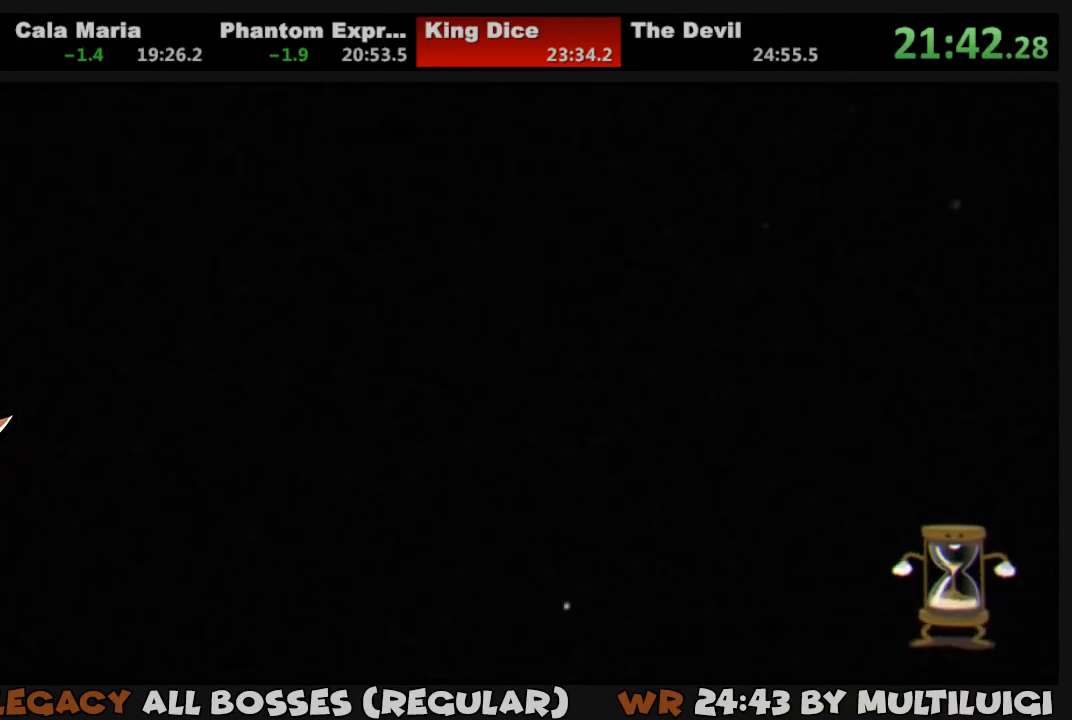
{"buttons": ["L1", "DPAD_UP"], "events": [[50, "SQUARE", "up"], [117, "SQUARE", "down"], [183, "SQUARE", "up"], [250, "SQUARE", "down"], [350, "SQUARE", "up"], [383, "SQUARE", "down"], [483, "SQUARE", "up"]]}
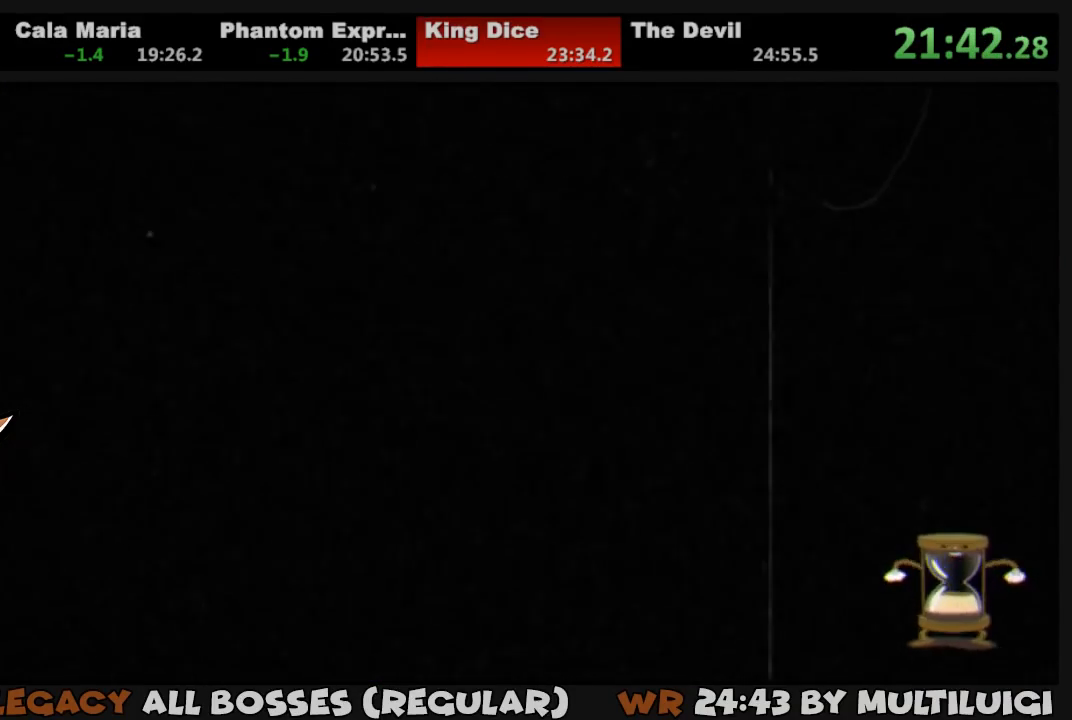
{"buttons": ["SQUARE", "L1"], "events": [[50, "SQUARE", "down"], [117, "SQUARE", "up"], [183, "SQUARE", "down"], [250, "DPAD_UP", "up"], [250, "SQUARE", "up"], [317, "SQUARE", "down"], [383, "SQUARE", "up"], [467, "SQUARE", "down"]]}
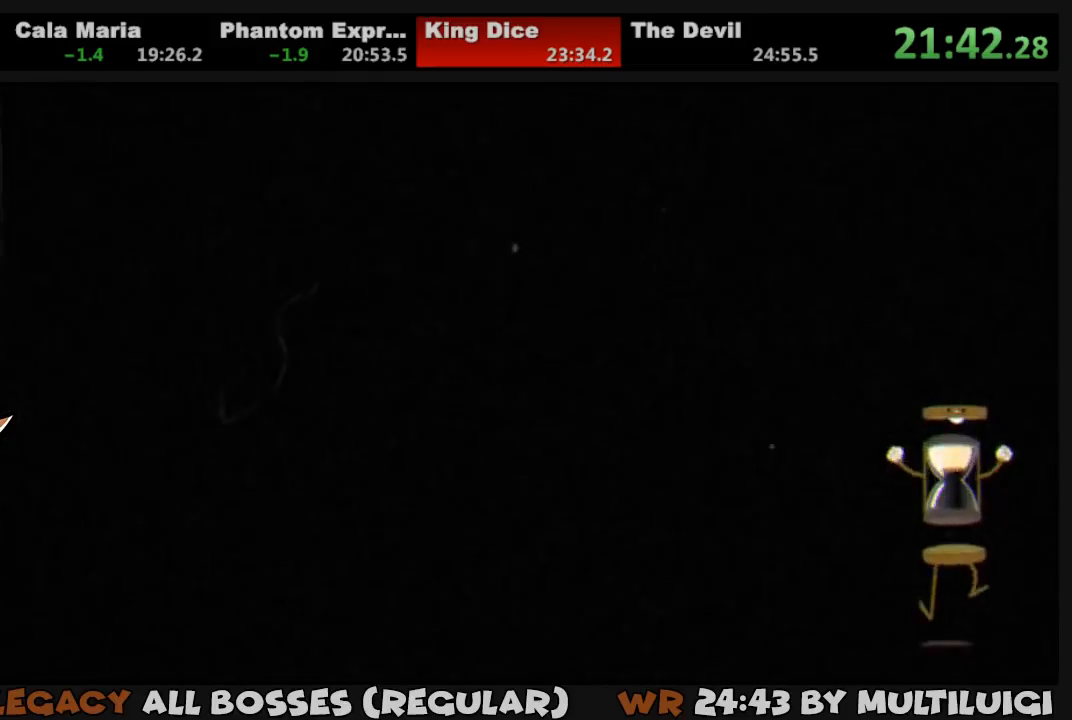
{"buttons": ["L1"], "events": [[17, "SQUARE", "up"], [83, "SQUARE", "down"], [117, "SQUARE", "up"]]}
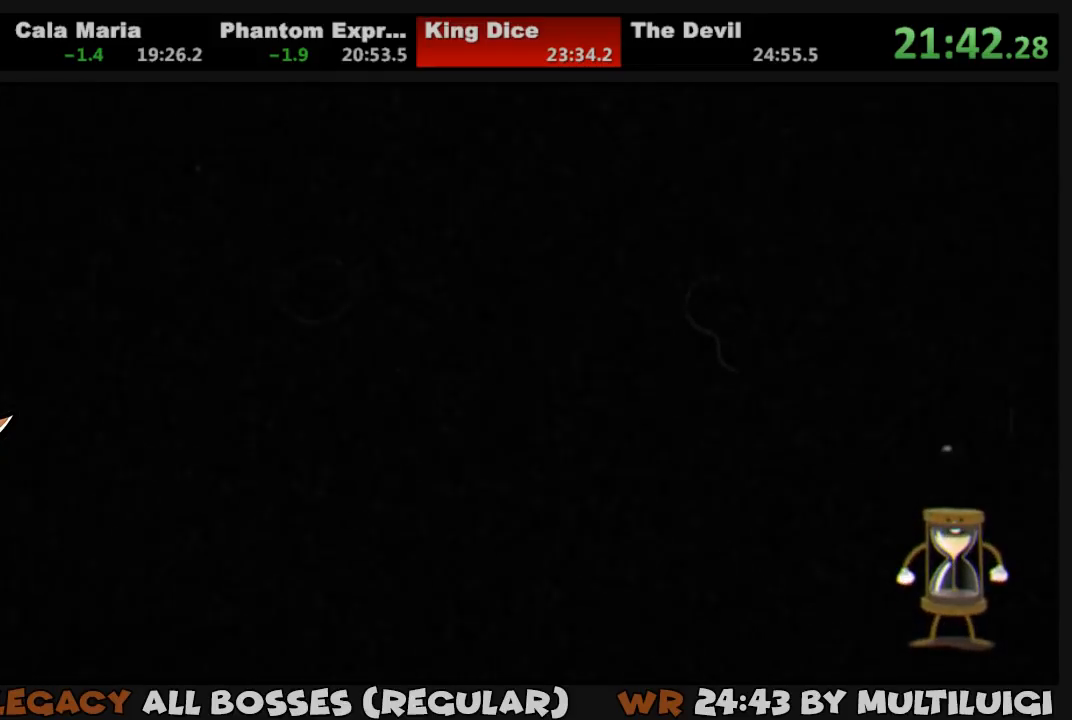
{"buttons": ["L1"], "events": []}
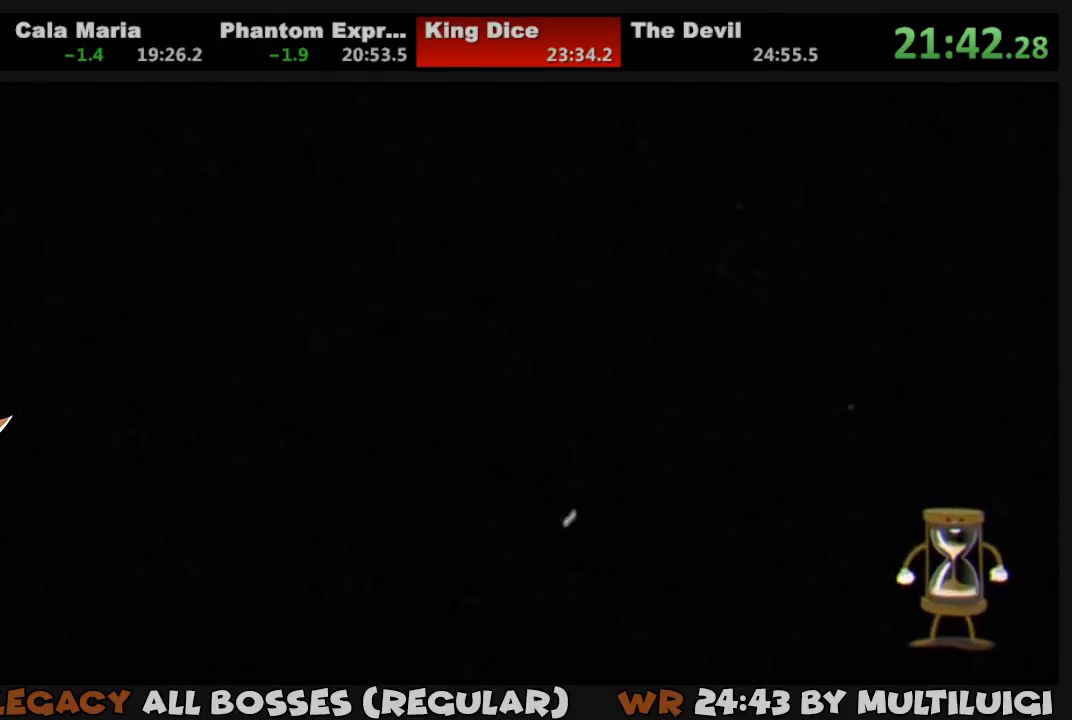
{"buttons": ["L1"], "events": []}
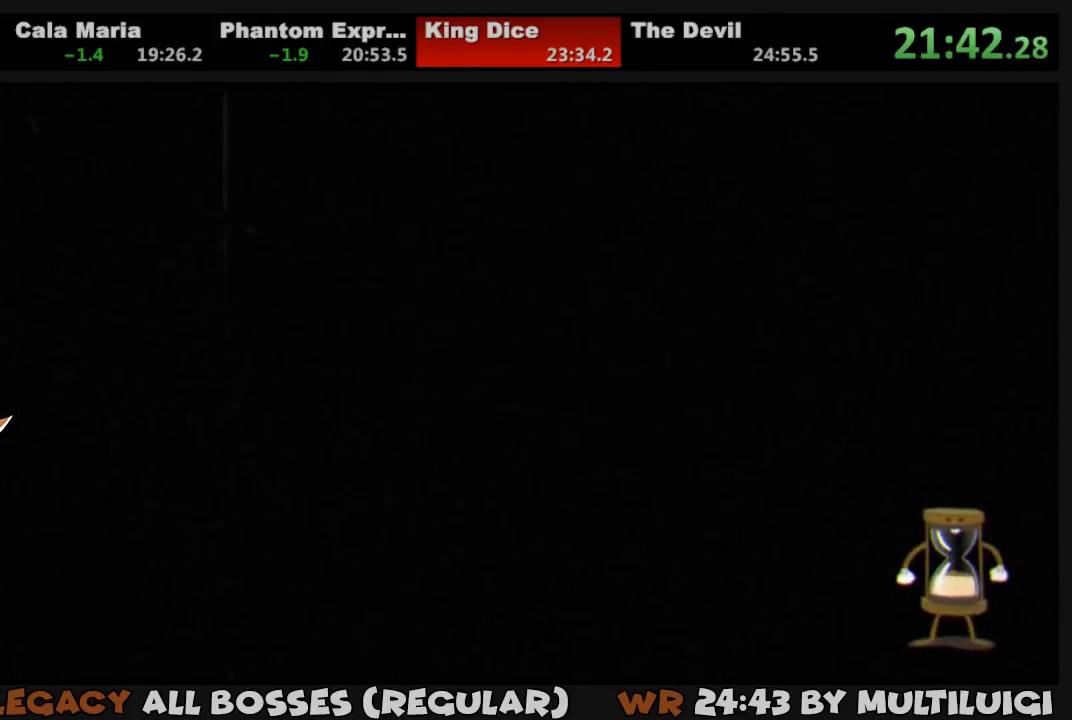
{"buttons": ["L1"], "events": []}